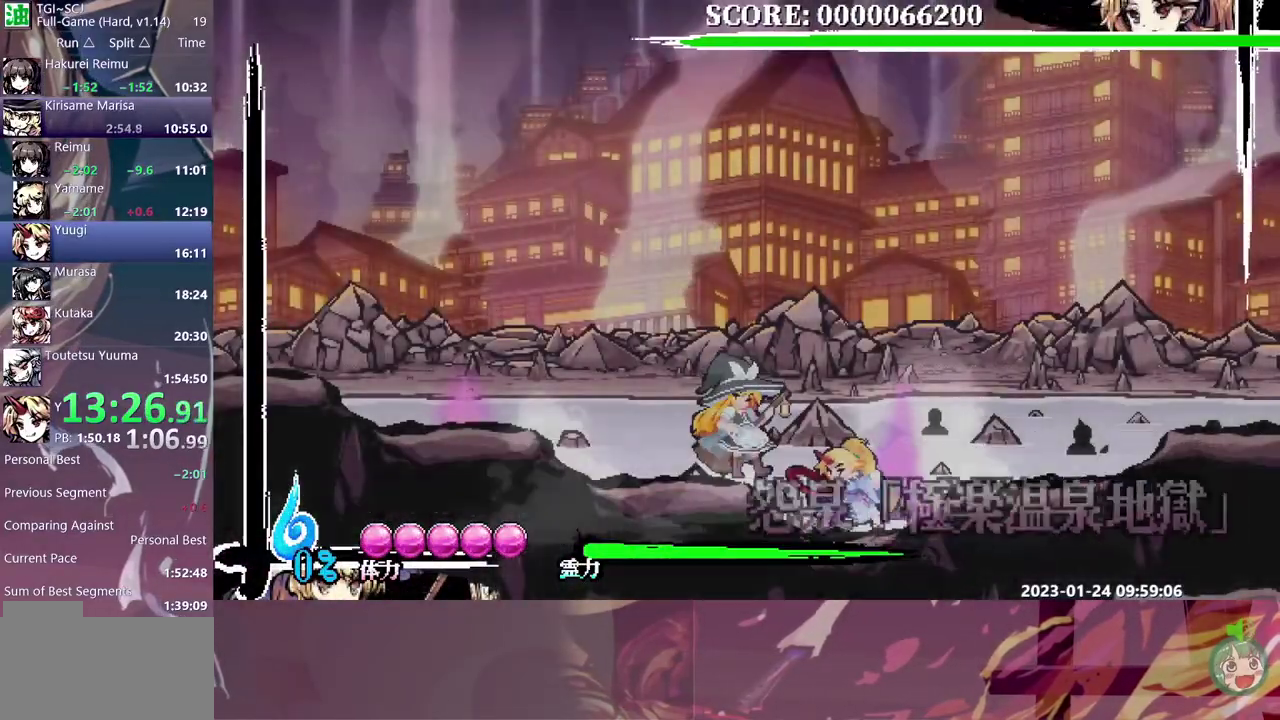
Gameplay with a controller (Nintendo layout); each line is a JSON object with the inputs held at the frame after it. "events" lists button and stick changes between this image and that frame as [ms after this image, input, new state], when the widget could be followed in between. Not read: B L3 R3.
{"buttons": ["DPAD_RIGHT"], "events": []}
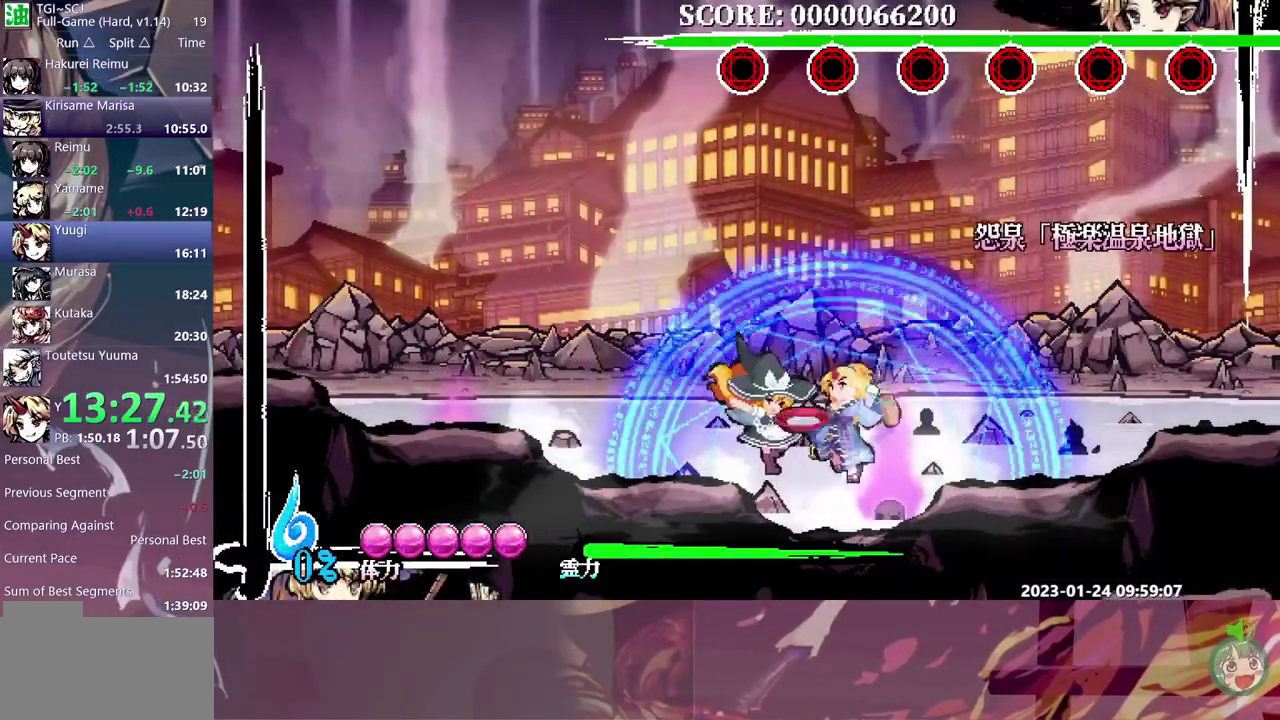
{"buttons": ["DPAD_LEFT"], "events": [[167, "DPAD_RIGHT", "up"], [183, "DPAD_LEFT", "down"]]}
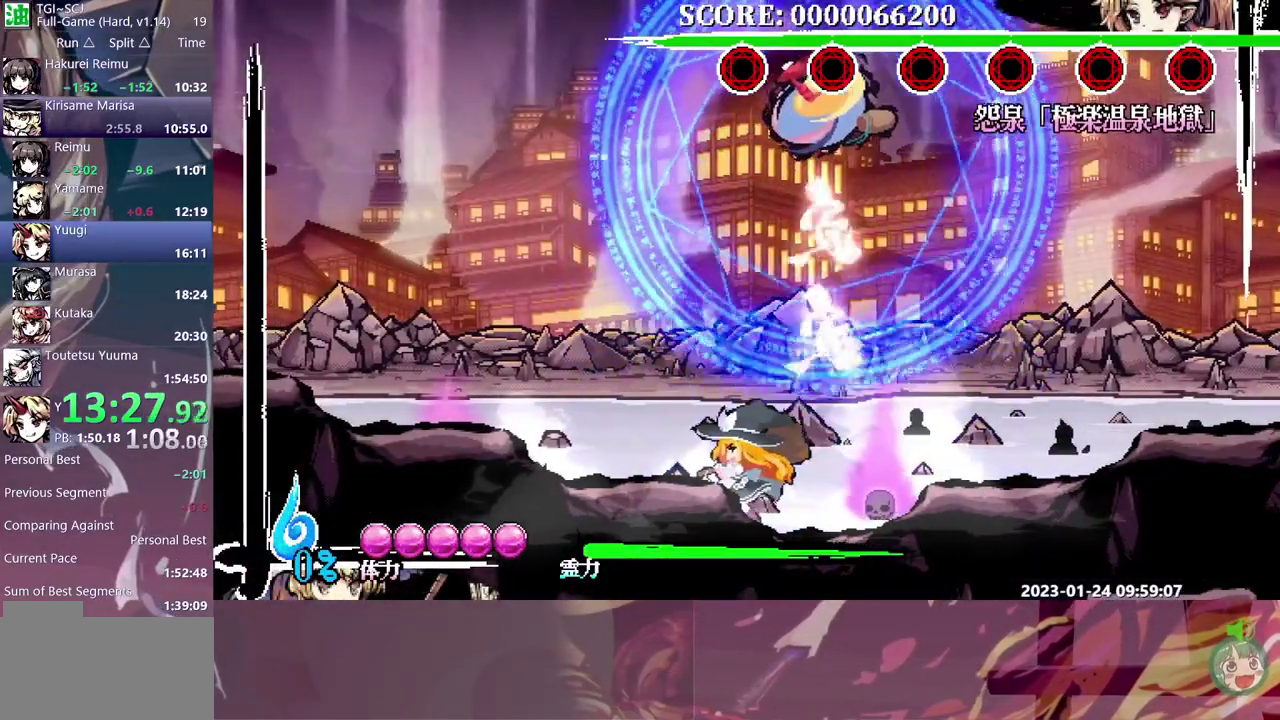
{"buttons": ["DPAD_LEFT"], "events": []}
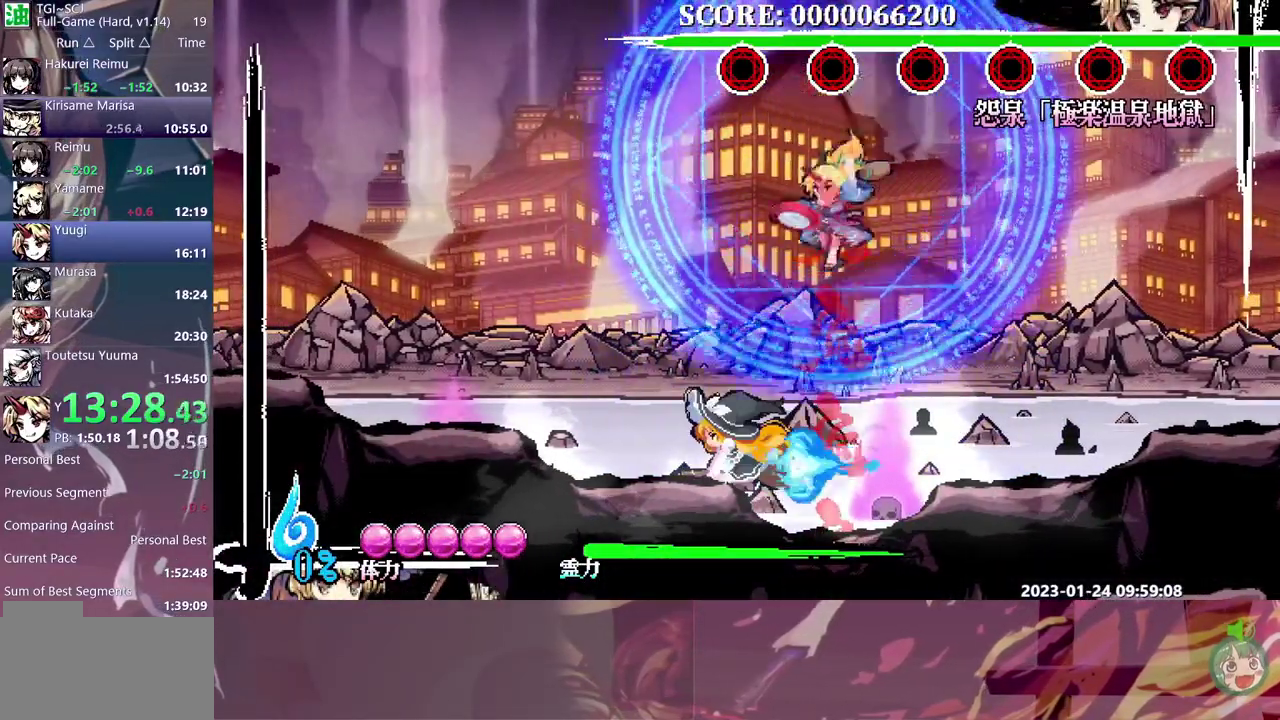
{"buttons": ["DPAD_LEFT"], "events": []}
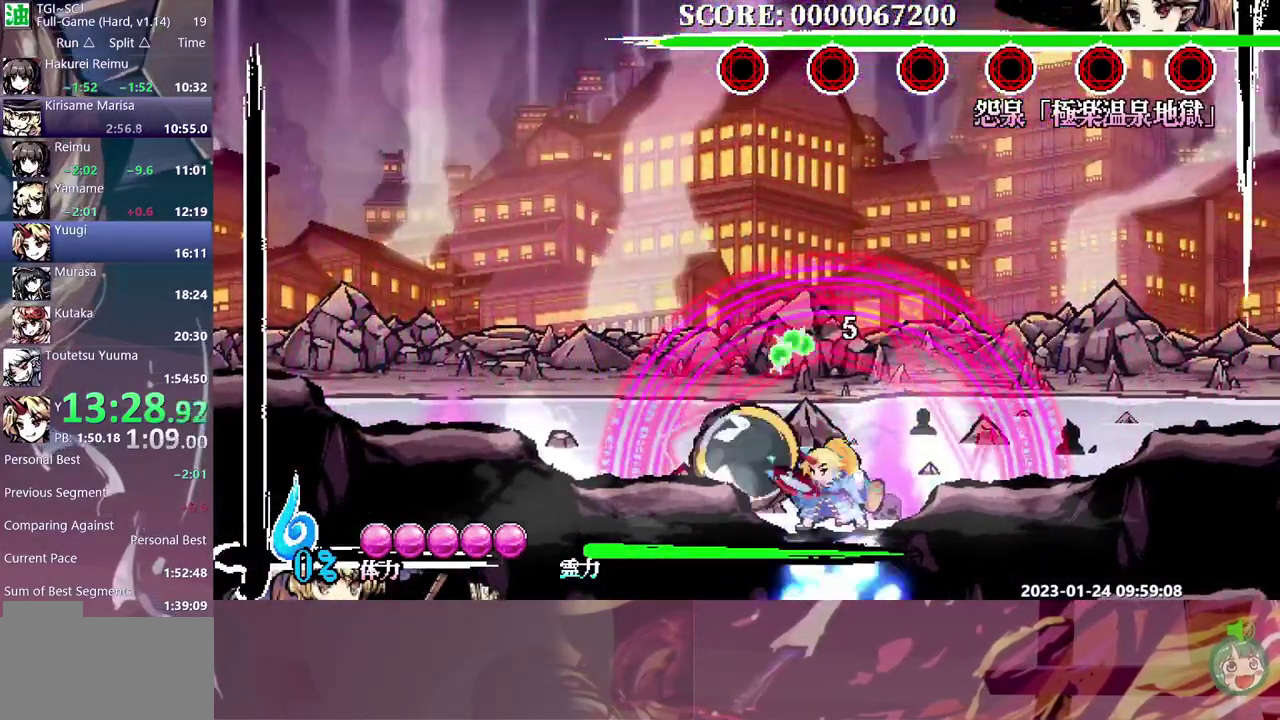
{"buttons": ["DPAD_LEFT"], "events": []}
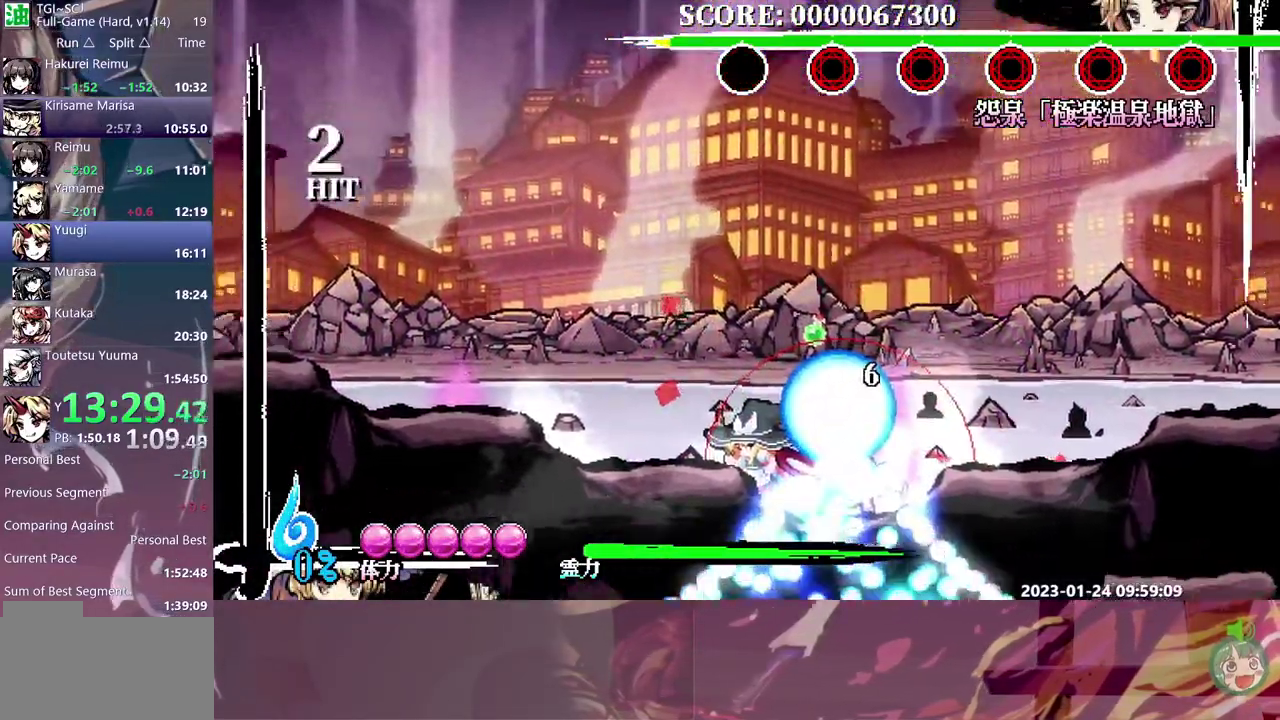
{"buttons": ["DPAD_LEFT"], "events": []}
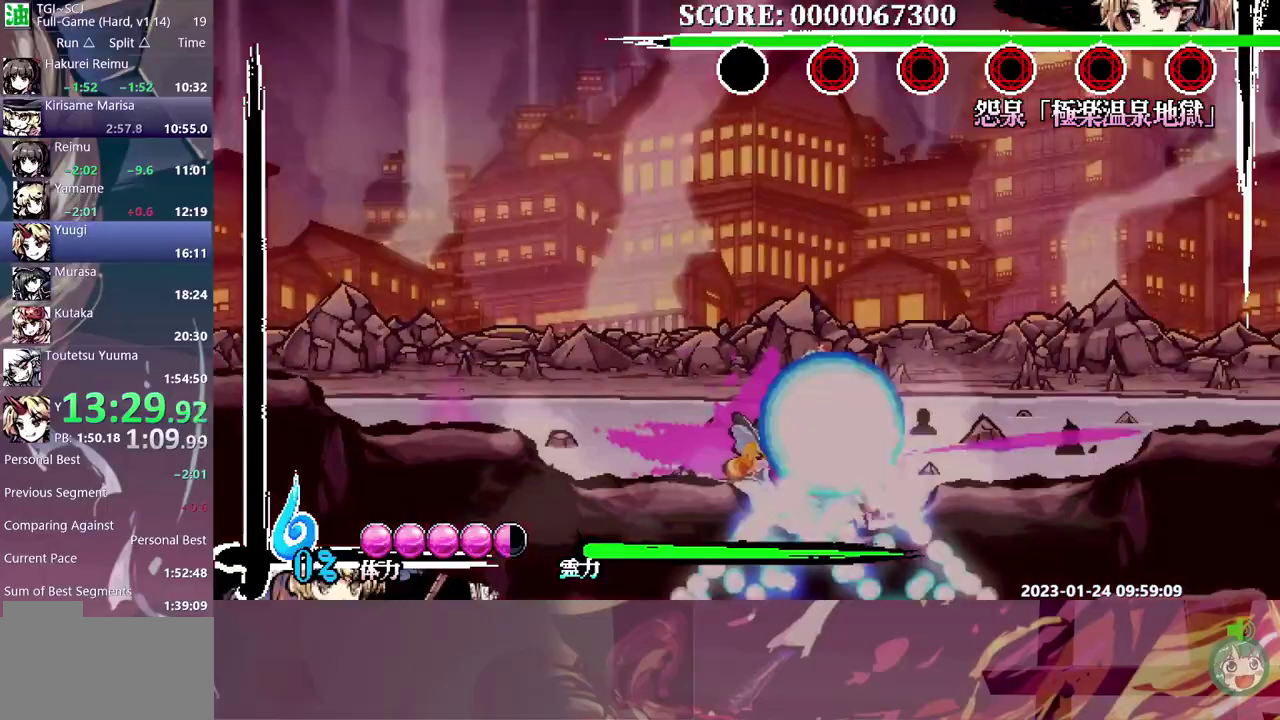
{"buttons": [], "events": [[433, "DPAD_LEFT", "up"]]}
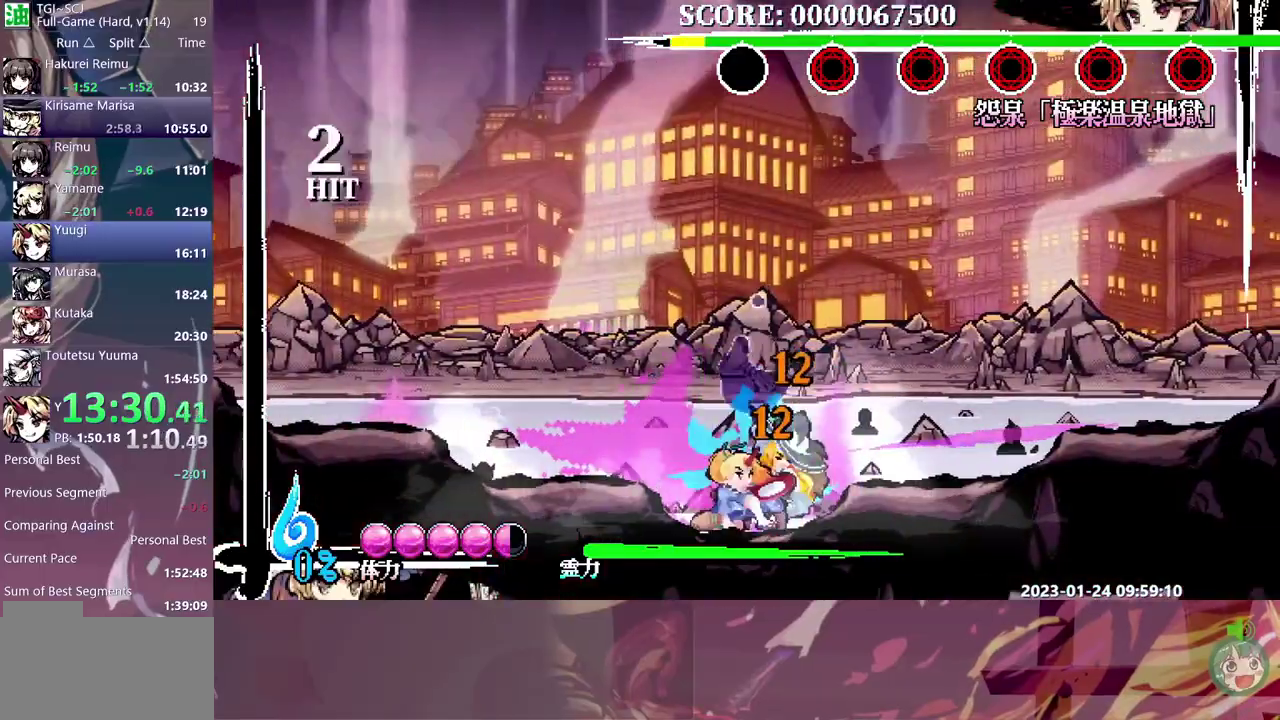
{"buttons": ["DPAD_LEFT"], "events": [[350, "DPAD_LEFT", "down"]]}
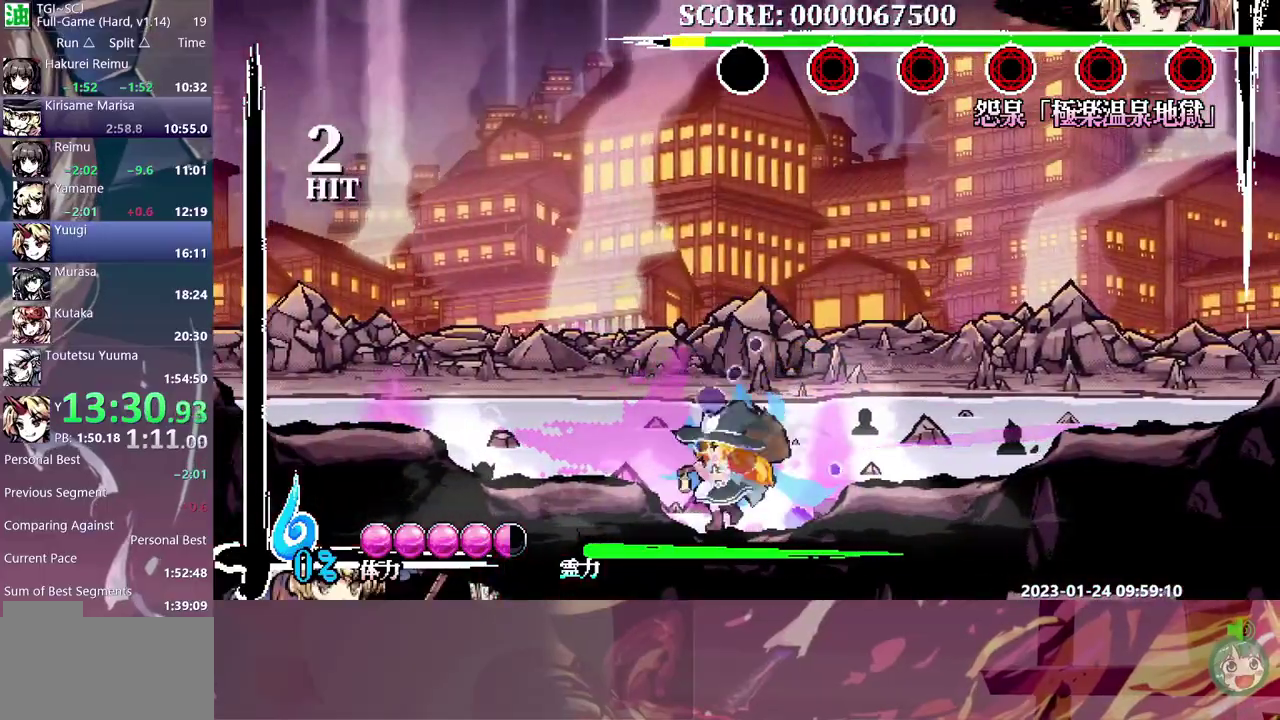
{"buttons": [], "events": [[83, "DPAD_LEFT", "up"]]}
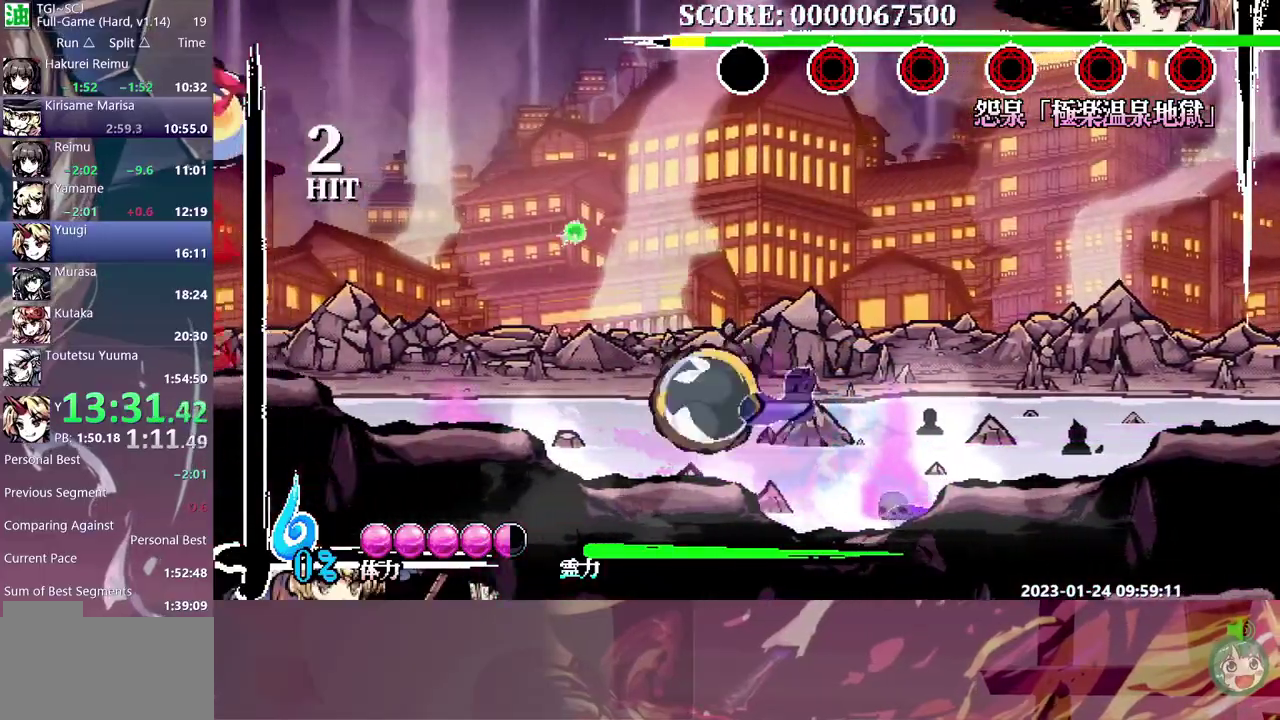
{"buttons": [], "events": [[100, "DPAD_LEFT", "down"], [367, "DPAD_LEFT", "up"]]}
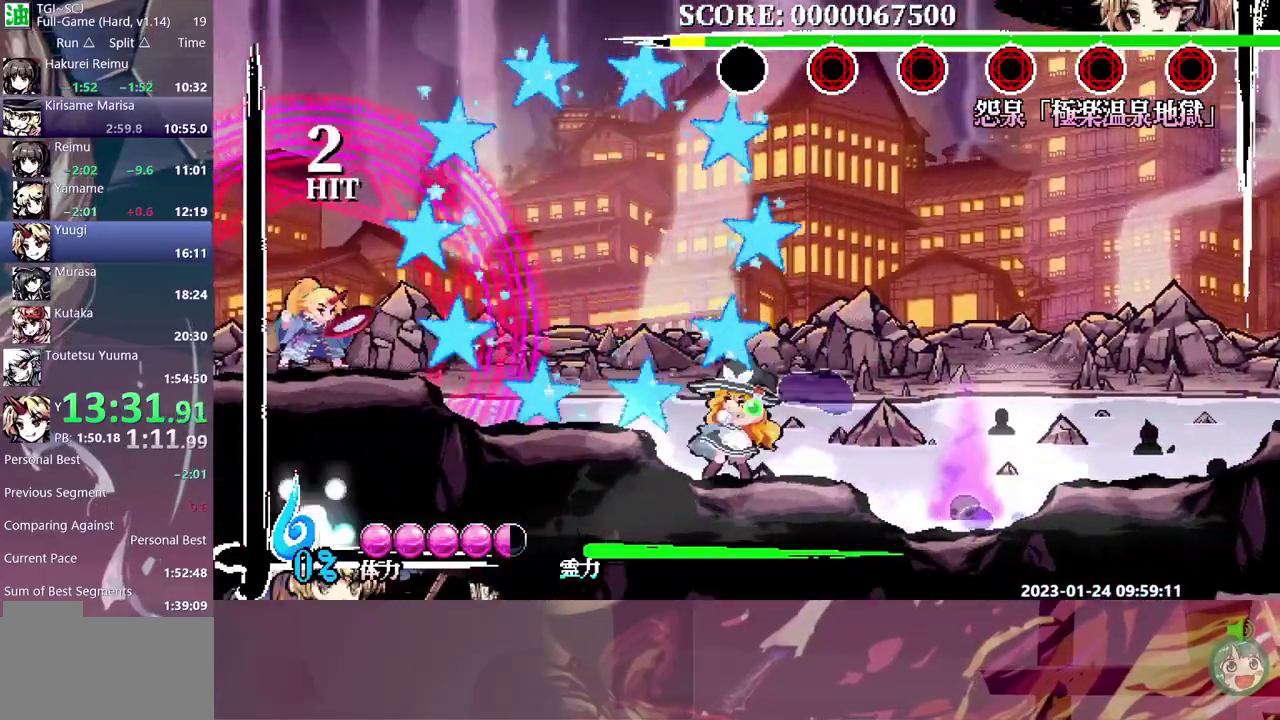
{"buttons": ["DPAD_LEFT"], "events": [[483, "DPAD_LEFT", "down"]]}
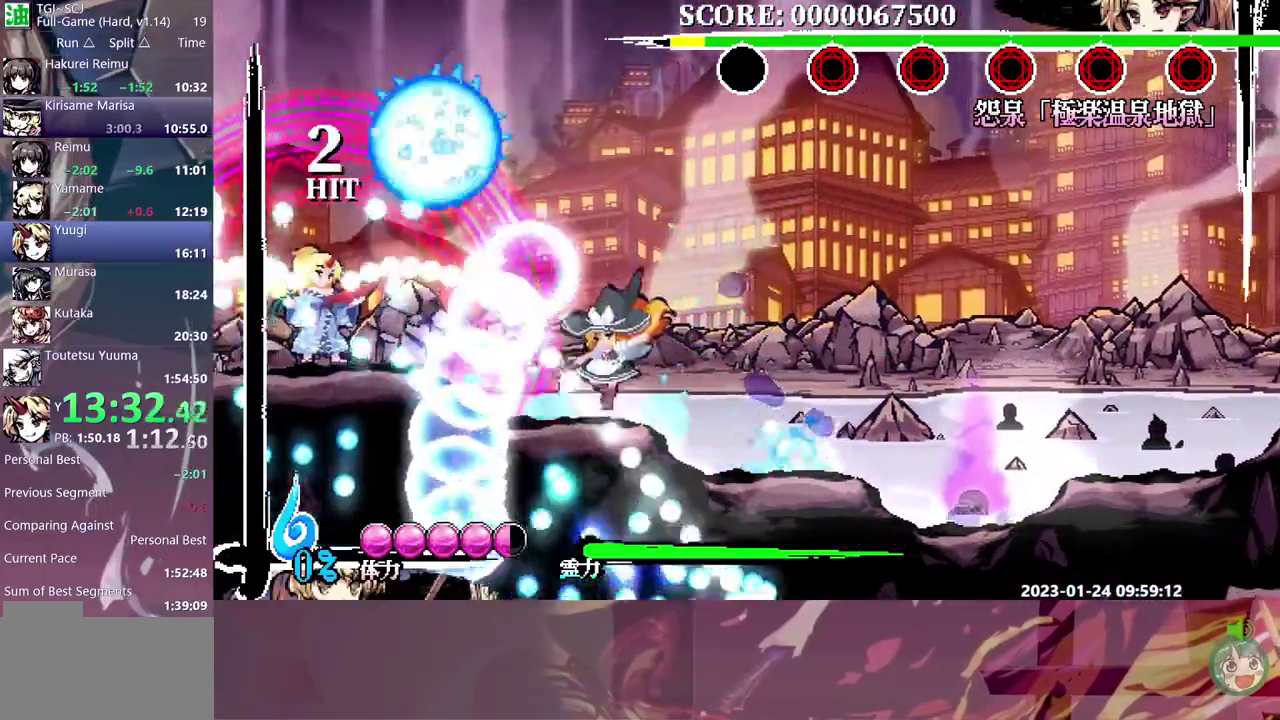
{"buttons": [], "events": [[33, "DPAD_LEFT", "up"], [83, "DPAD_LEFT", "down"], [200, "DPAD_LEFT", "up"]]}
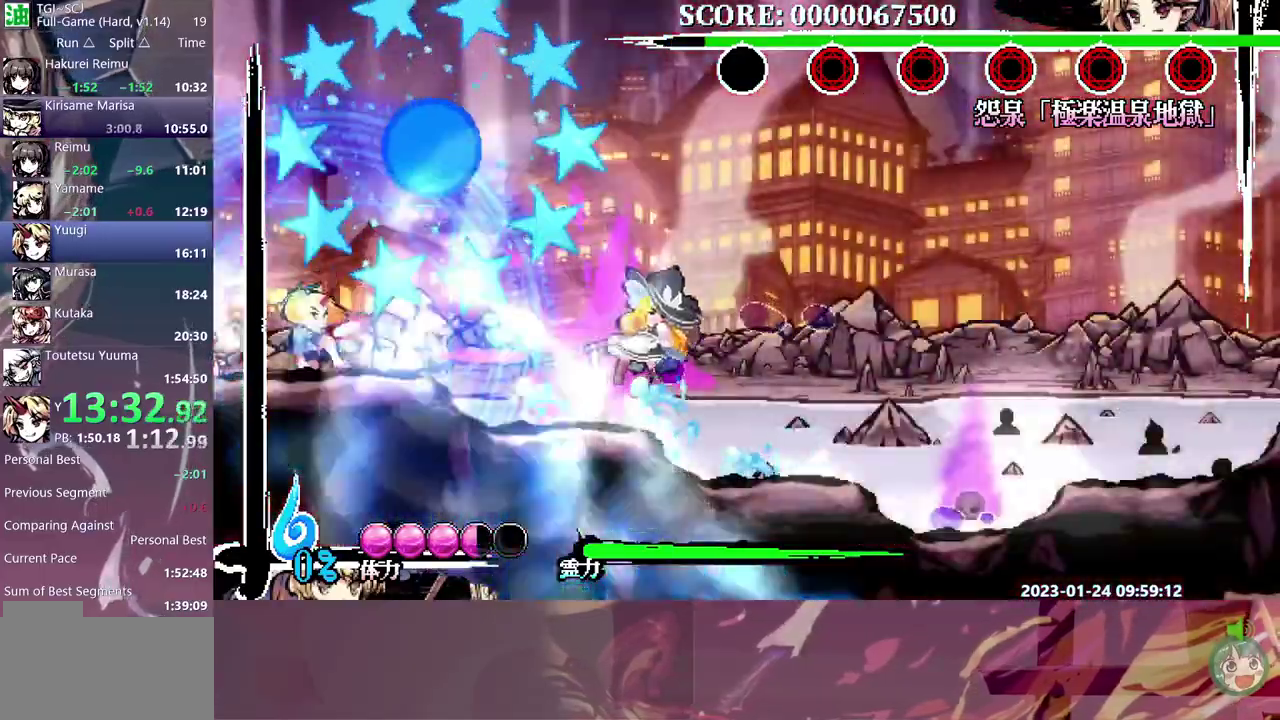
{"buttons": [], "events": [[67, "DPAD_LEFT", "down"], [117, "DPAD_LEFT", "up"]]}
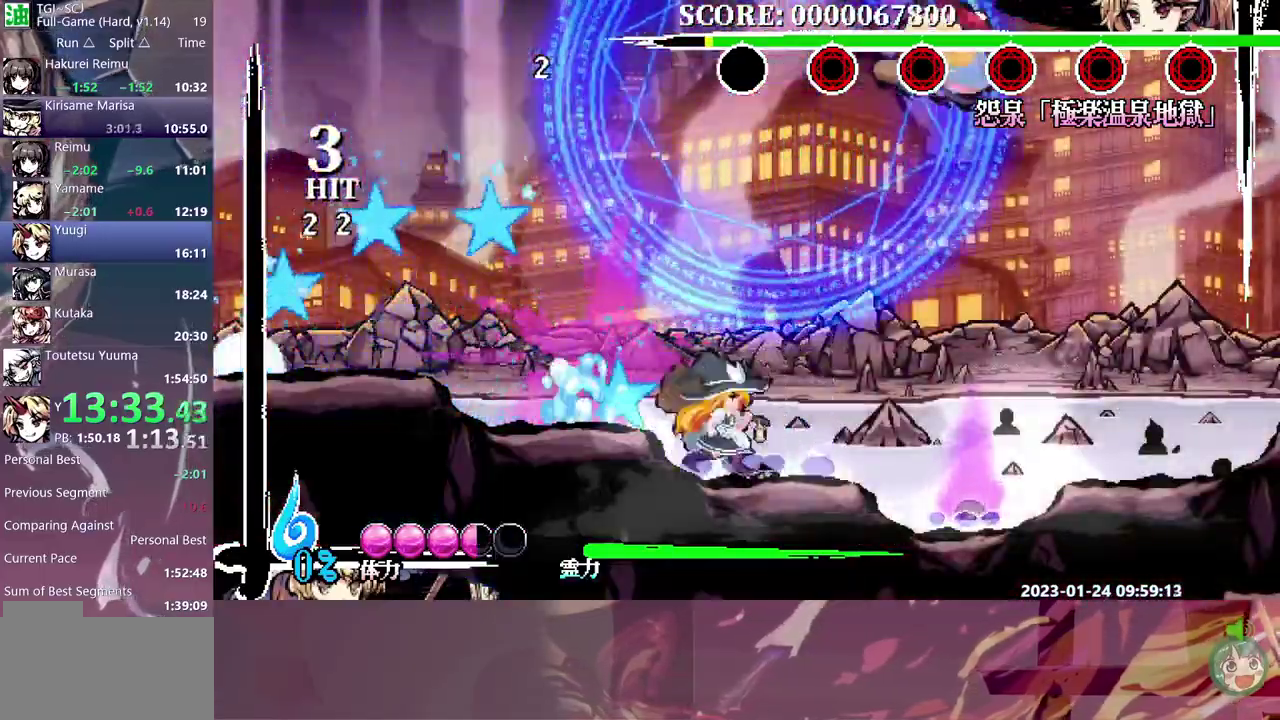
{"buttons": [], "events": []}